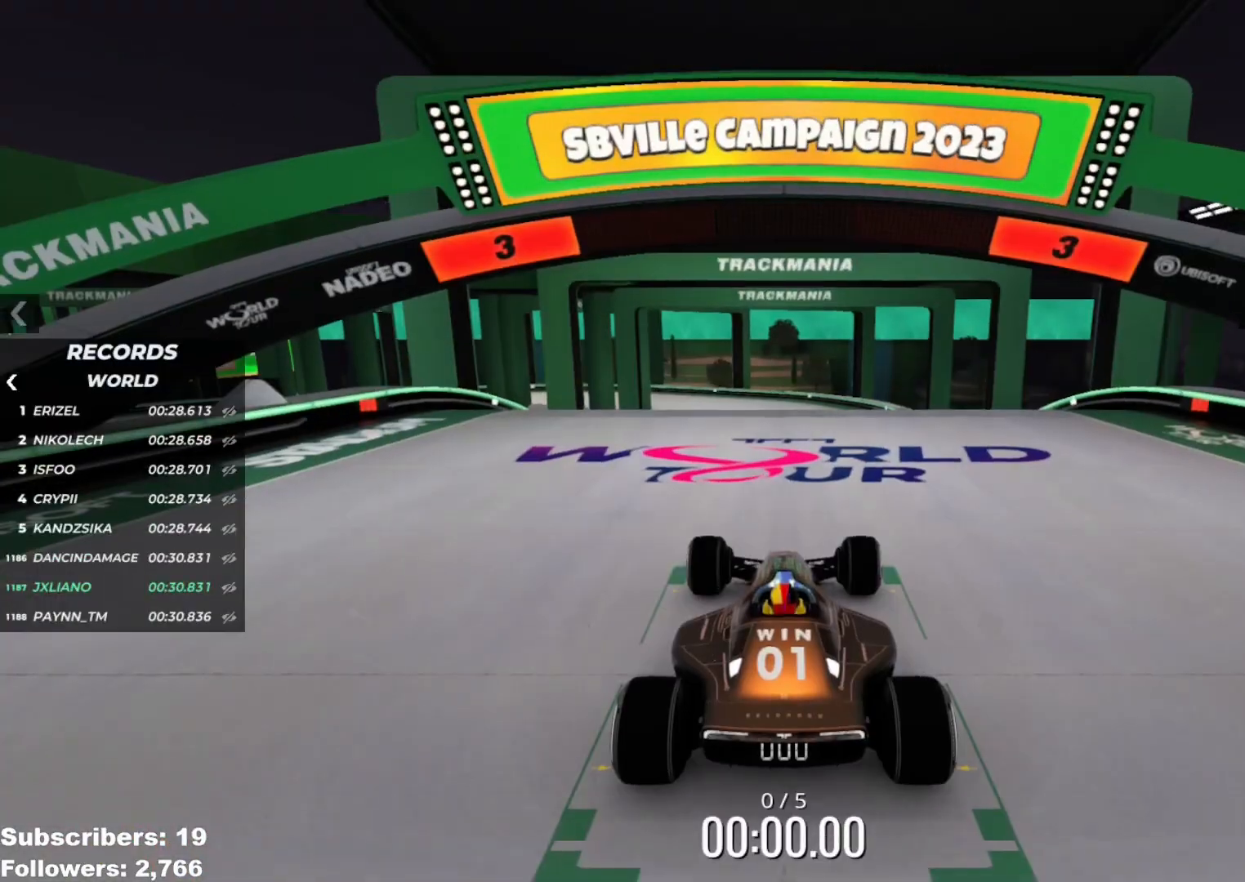
Gameplay with keyboard; each line is a JSON object with the keys held at the frame after it. "events" lists presses ("down") and releases ("up") of "down", "left", "right" and "up" between this image and that frame as [ms after this image, input, new state], when the widget could be followed in between. No other keys are recorded. Mouse input is not recorded.
{"keys": [], "events": []}
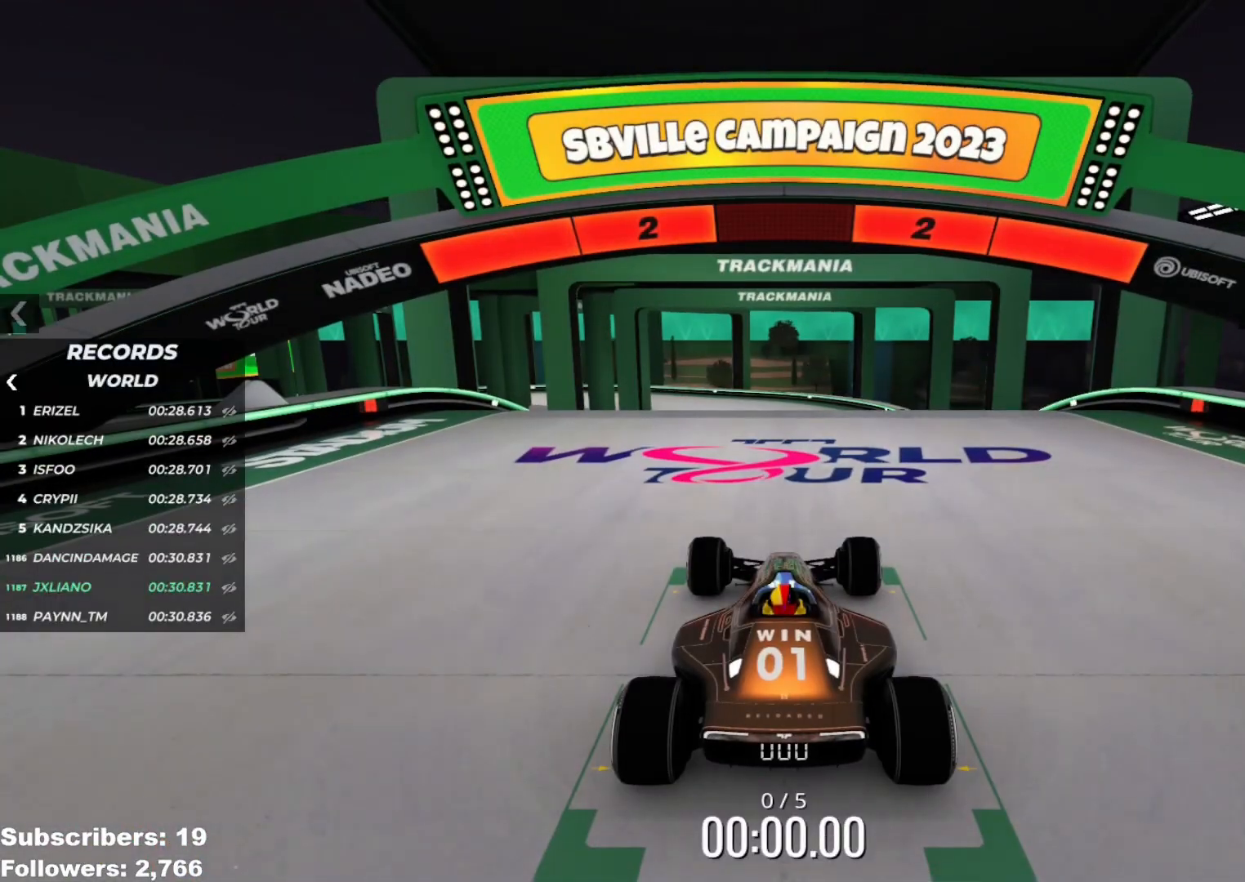
{"keys": ["up"], "events": [[200, "left", "down"], [200, "up", "down"], [317, "left", "up"]]}
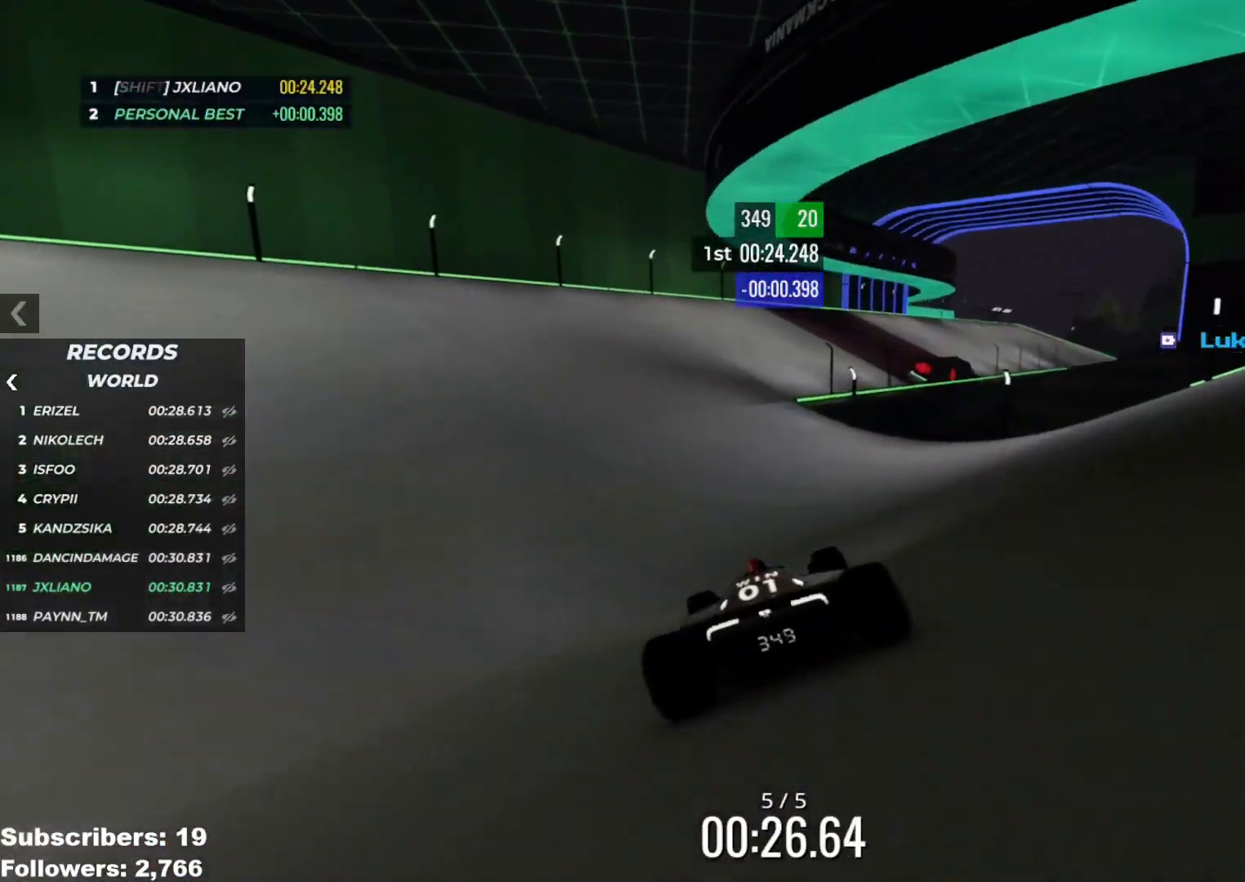
{"keys": ["up"], "events": [[50, "right", "down"], [200, "right", "up"], [400, "right", "down"], [467, "right", "up"]]}
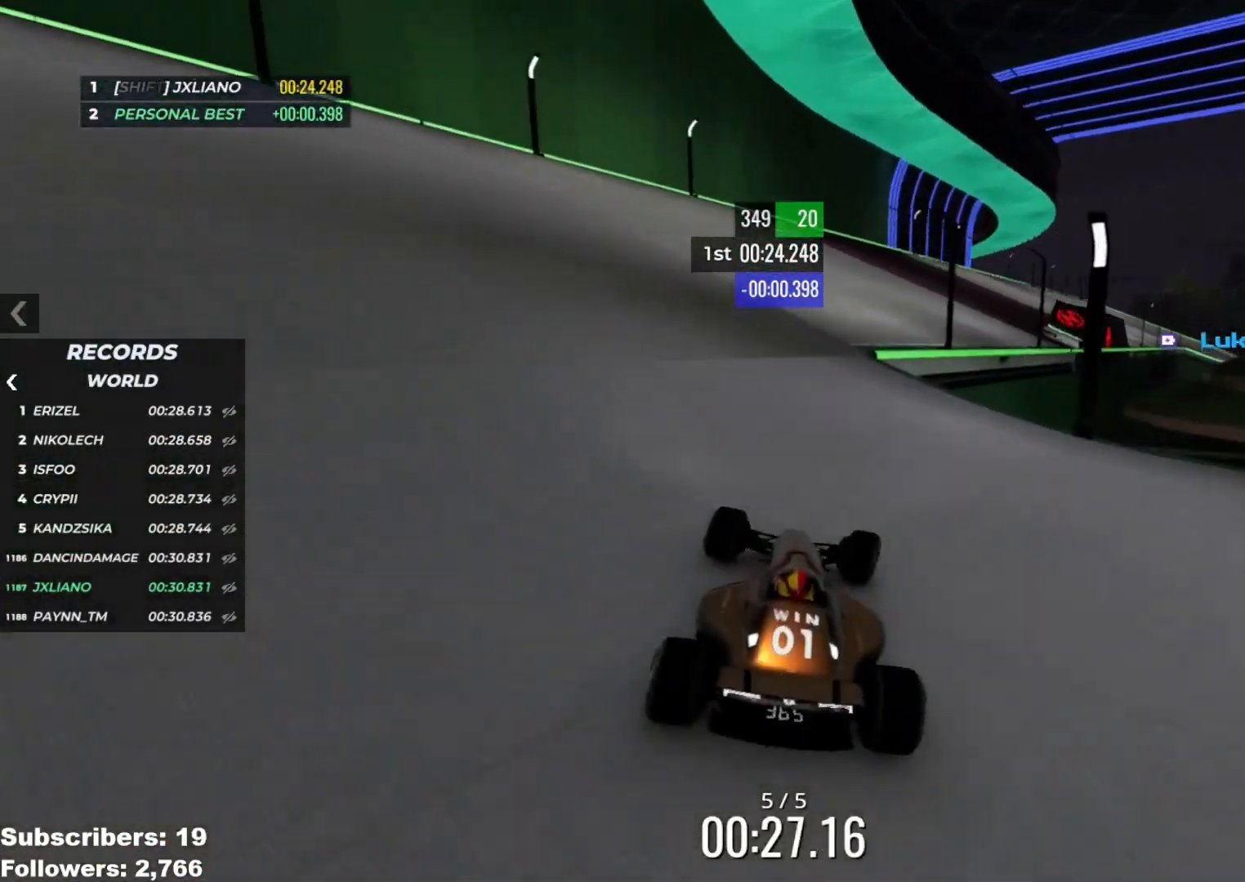
{"keys": ["up"], "events": [[50, "right", "down"], [467, "right", "up"]]}
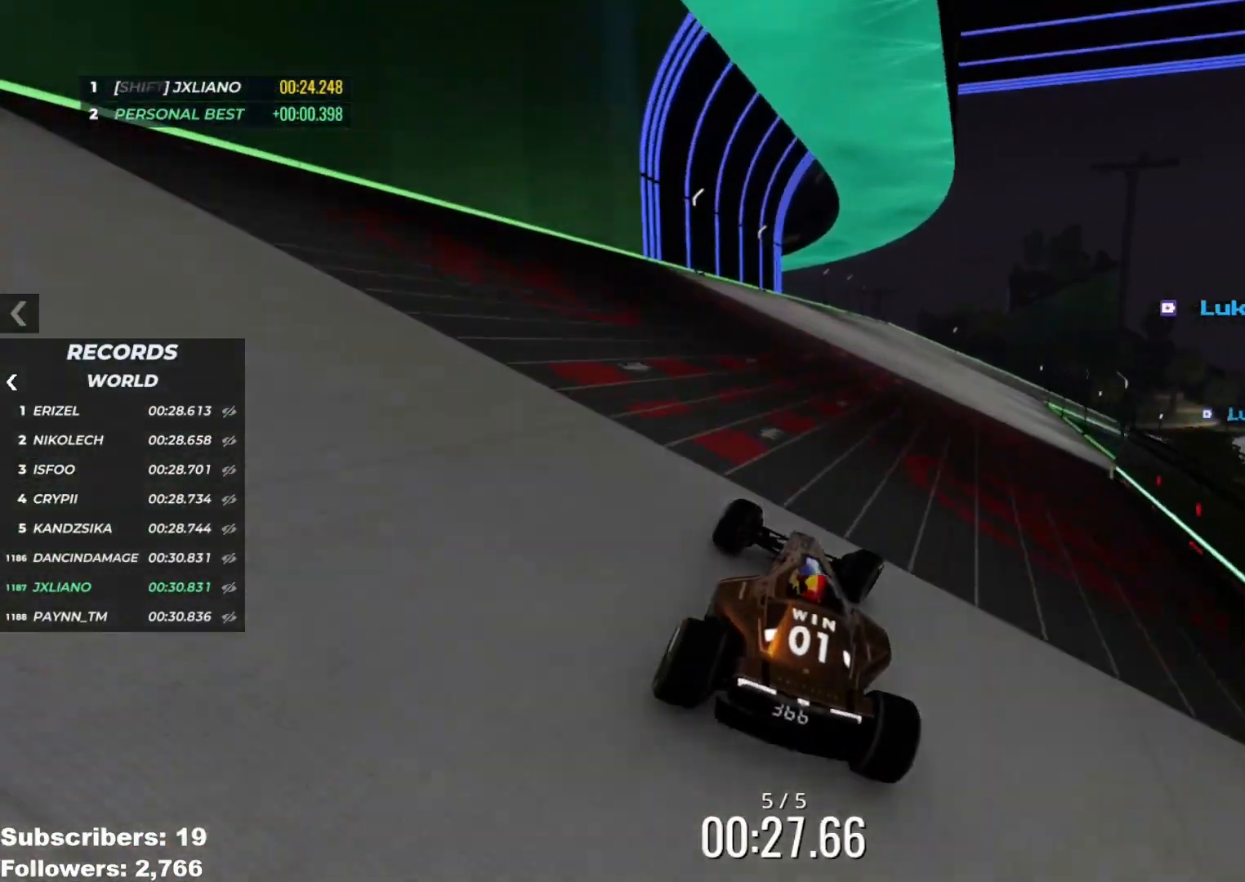
{"keys": ["right", "up"], "events": [[33, "right", "down"], [200, "right", "up"], [283, "right", "down"]]}
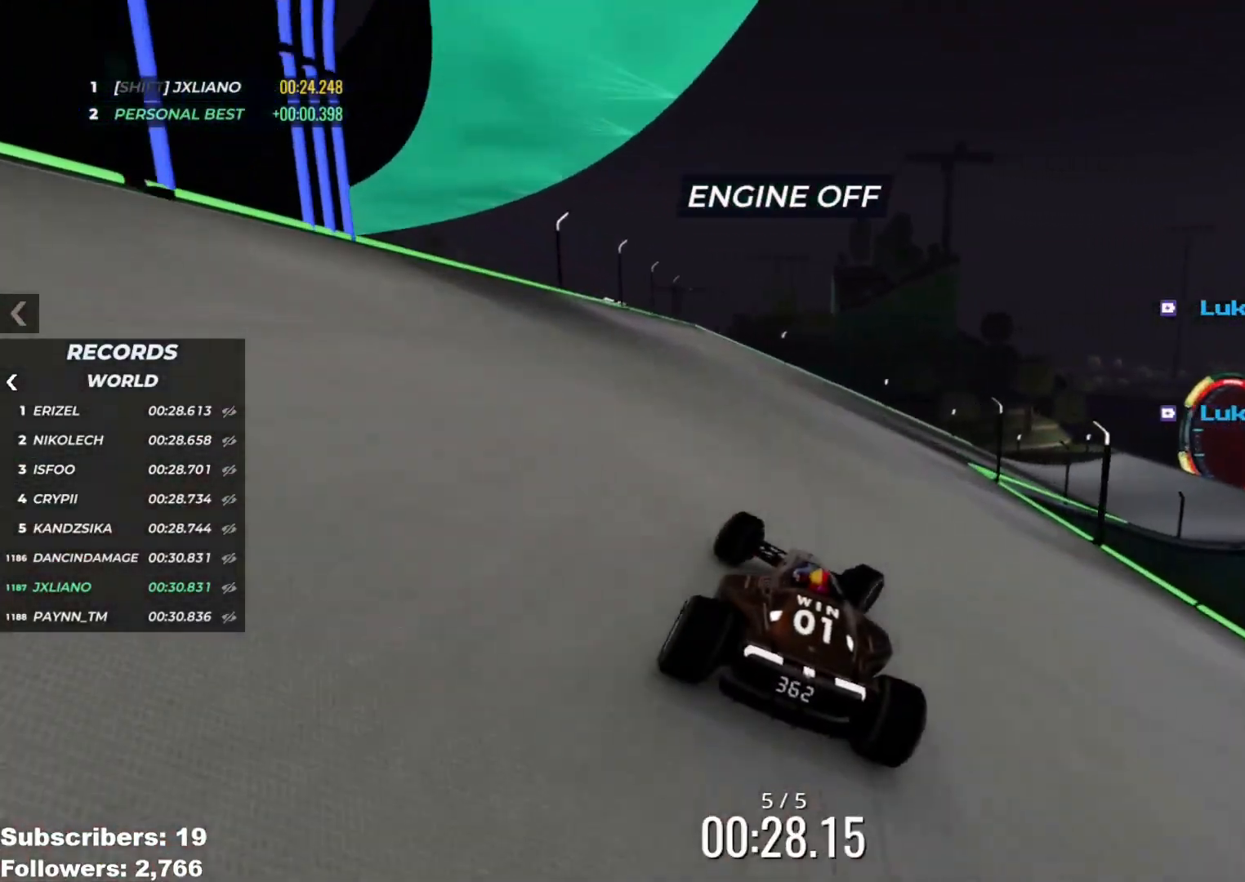
{"keys": ["right", "up"], "events": []}
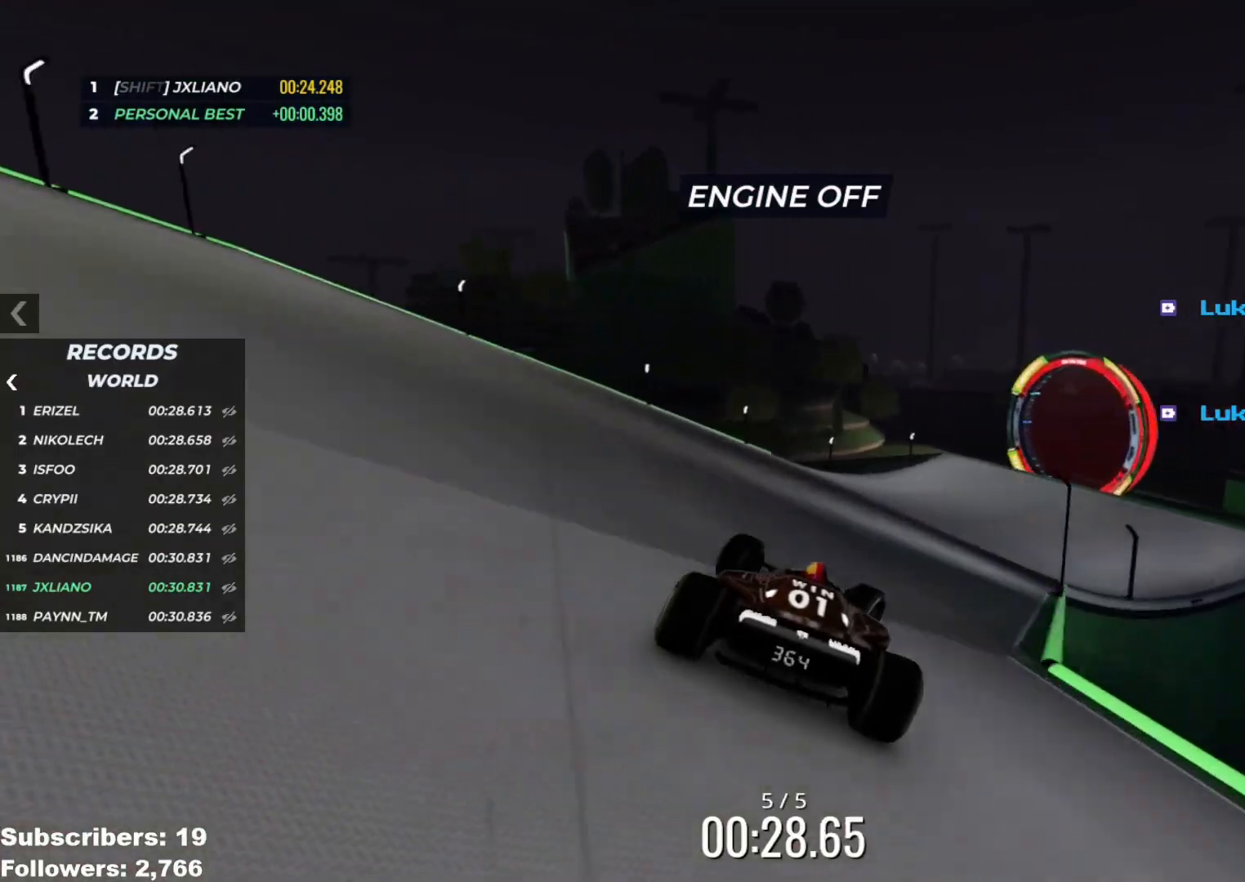
{"keys": ["right", "up"], "events": []}
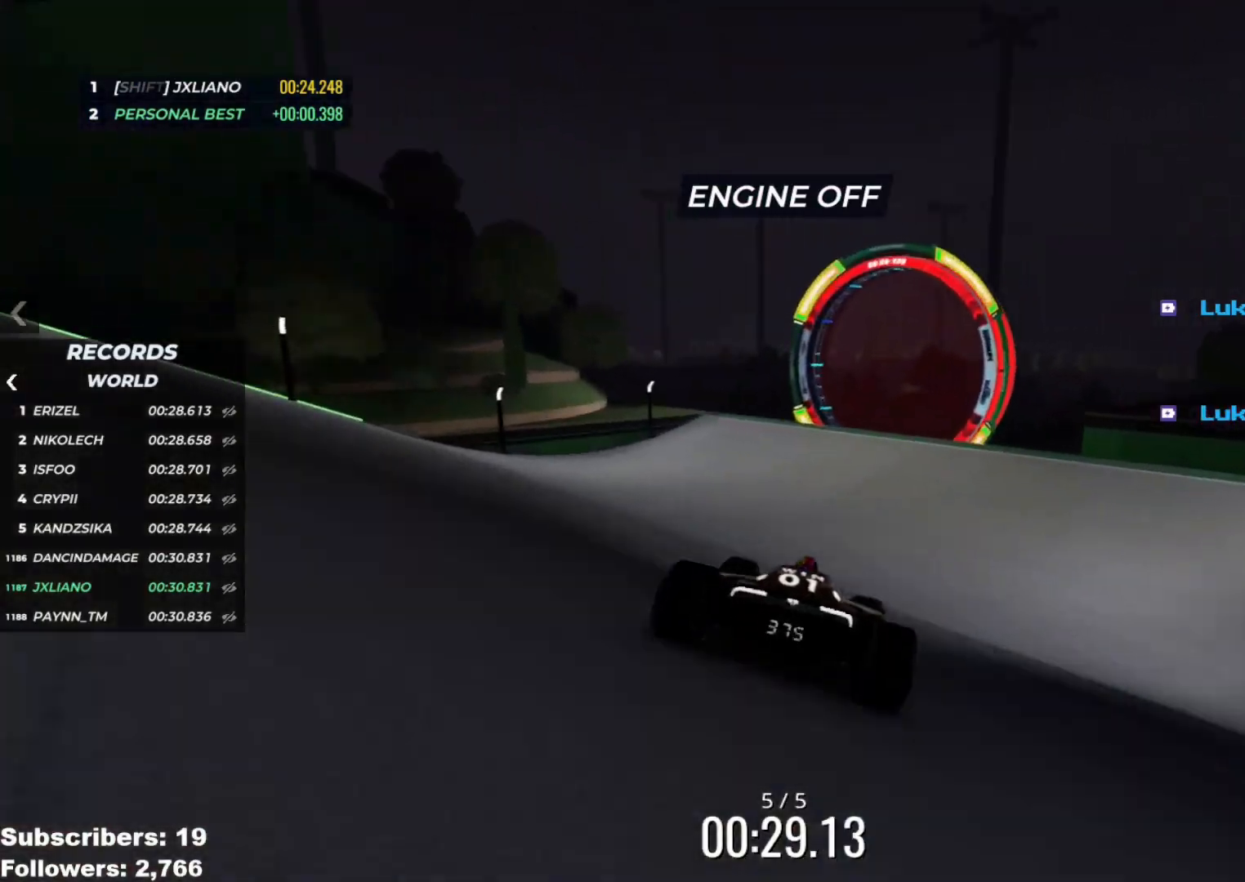
{"keys": ["left", "up"], "events": [[100, "right", "up"], [200, "right", "down"], [284, "right", "up"], [351, "right", "down"], [451, "right", "up"], [484, "left", "down"]]}